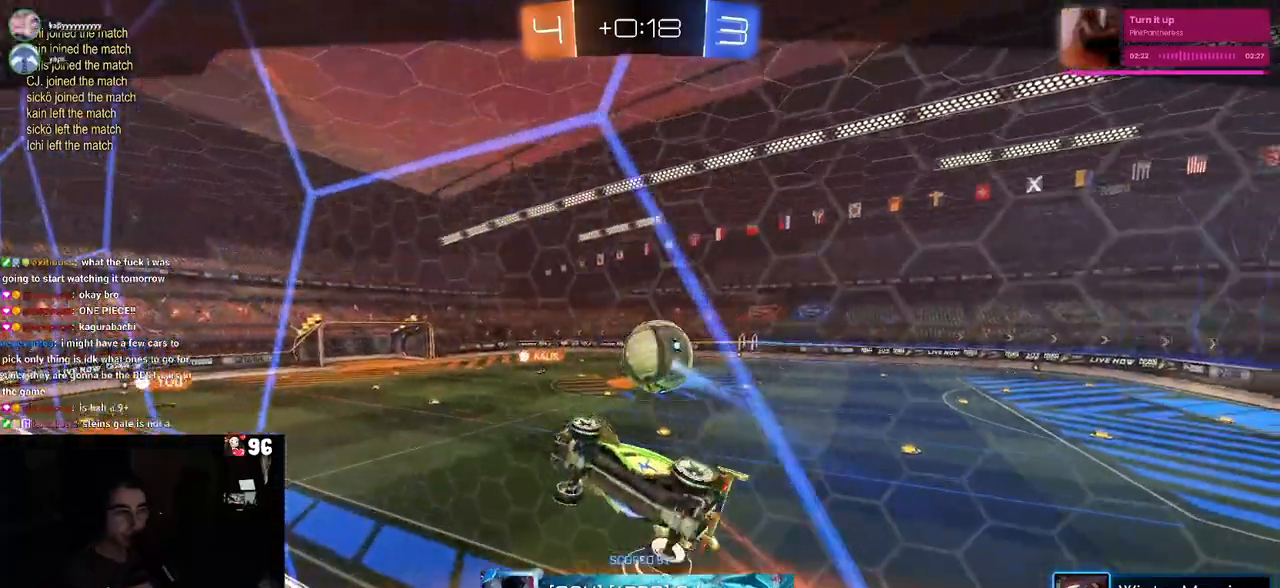
Gameplay with a controller (PlayStation layout); each line is a JSON object with the inputs held at the frame after it. "events" lists button and stick changes between this image and that frame as [ms after this image, input, new state], when the widget could be followed in between.
{"buttons": ["CROSS"], "left_stick": "center", "right_stick": "center", "events": [[100, "CROSS", "down"], [250, "CROSS", "up"], [367, "CROSS", "down"]]}
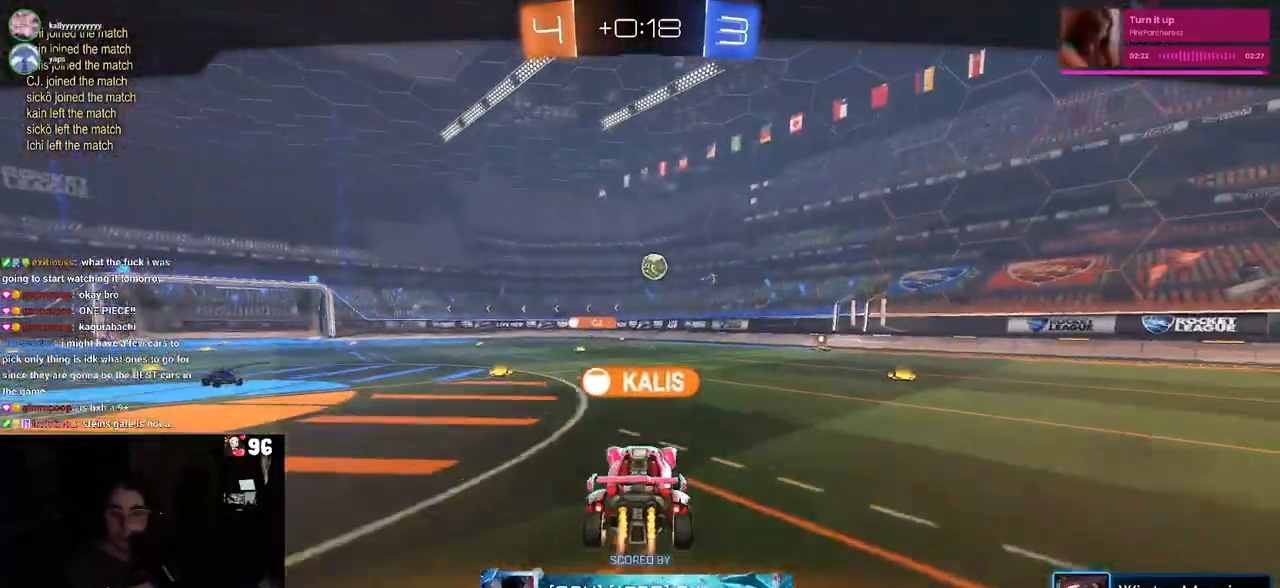
{"buttons": ["CROSS"], "left_stick": "center", "right_stick": "center", "events": [[17, "CROSS", "up"], [167, "CROSS", "down"], [317, "CROSS", "up"], [467, "CROSS", "down"]]}
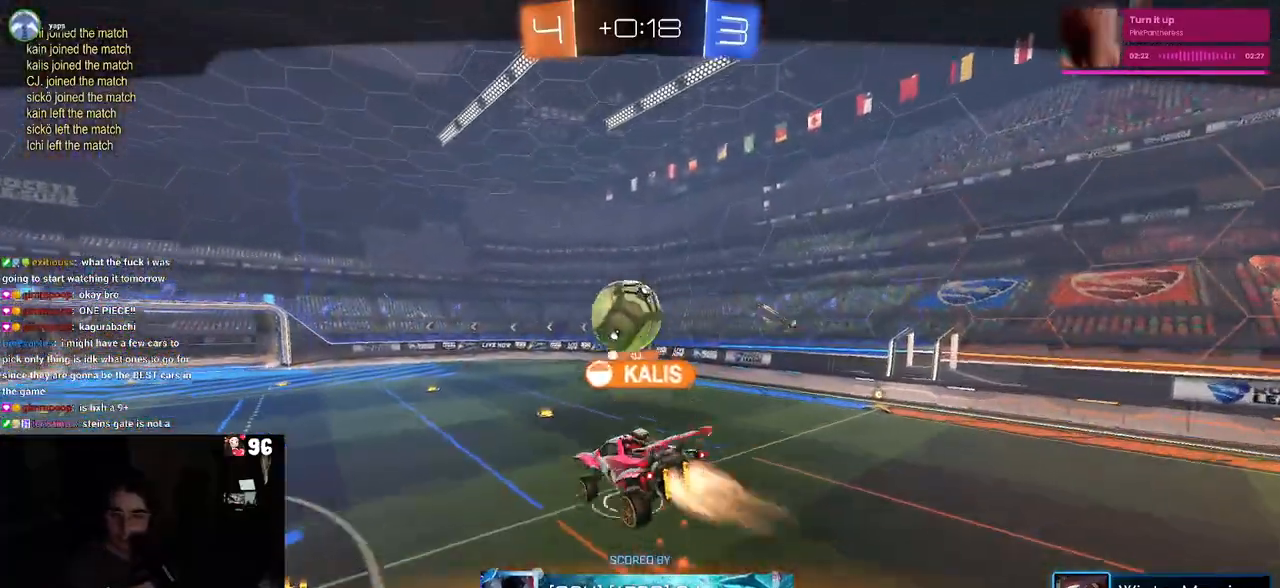
{"buttons": ["CROSS"], "left_stick": "center", "right_stick": "center", "events": [[367, "CROSS", "up"], [483, "CROSS", "down"]]}
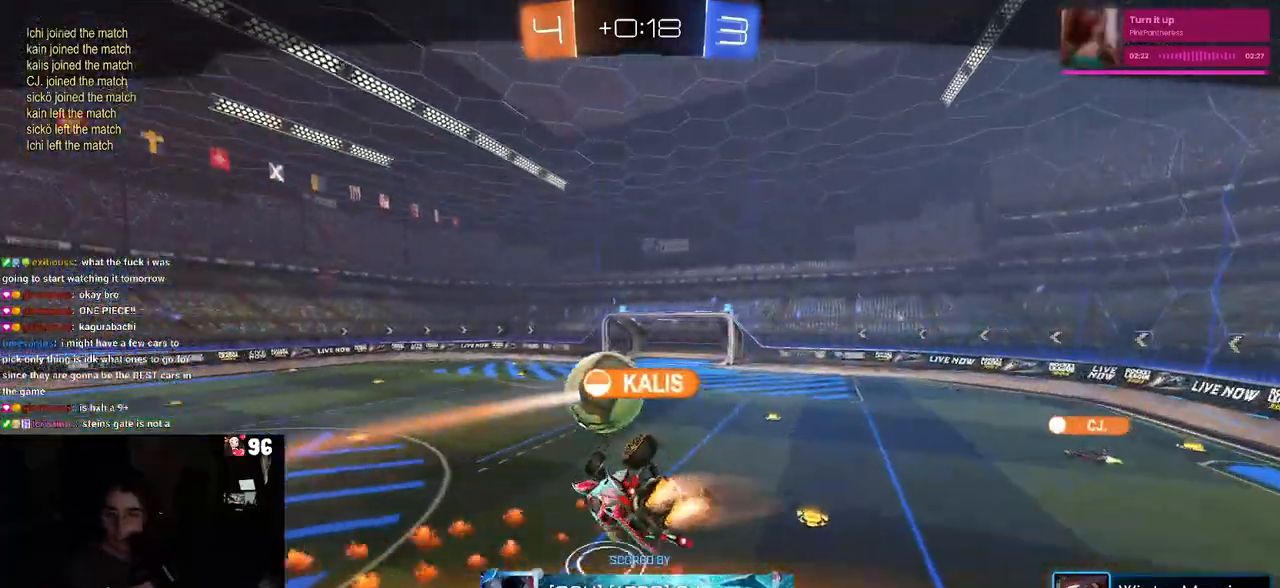
{"buttons": [], "left_stick": "center", "right_stick": "center", "events": [[133, "CROSS", "up"], [250, "CROSS", "down"], [400, "CROSS", "up"]]}
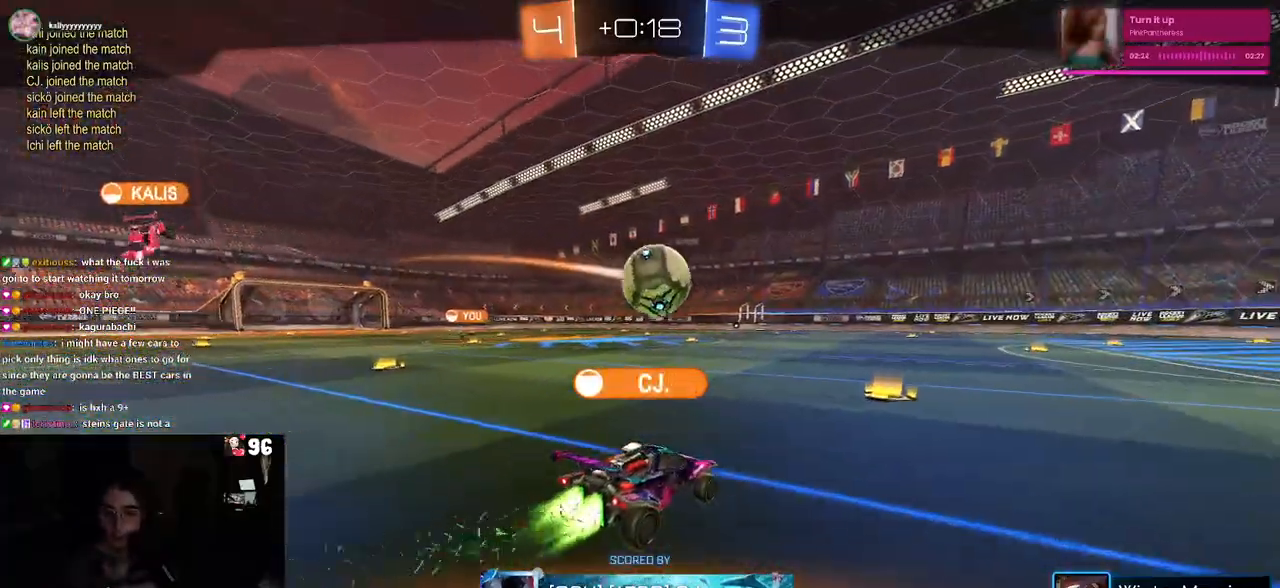
{"buttons": ["CROSS"], "left_stick": "center", "right_stick": "center", "events": [[83, "CROSS", "down"], [233, "CROSS", "up"], [433, "CROSS", "down"]]}
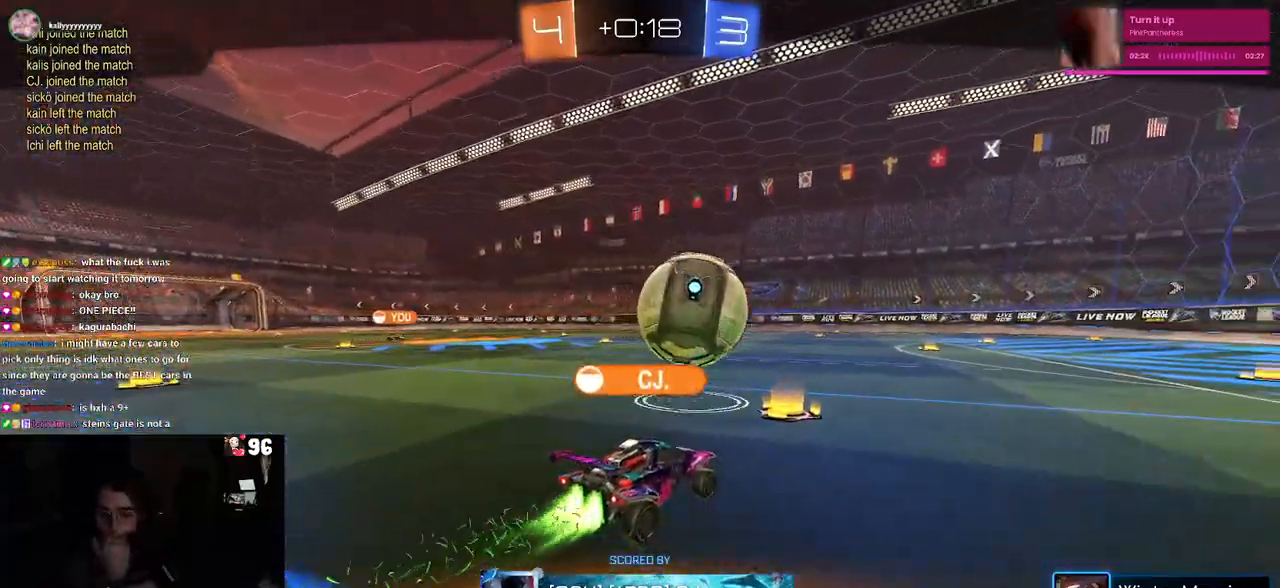
{"buttons": ["CROSS"], "left_stick": "center", "right_stick": "center", "events": []}
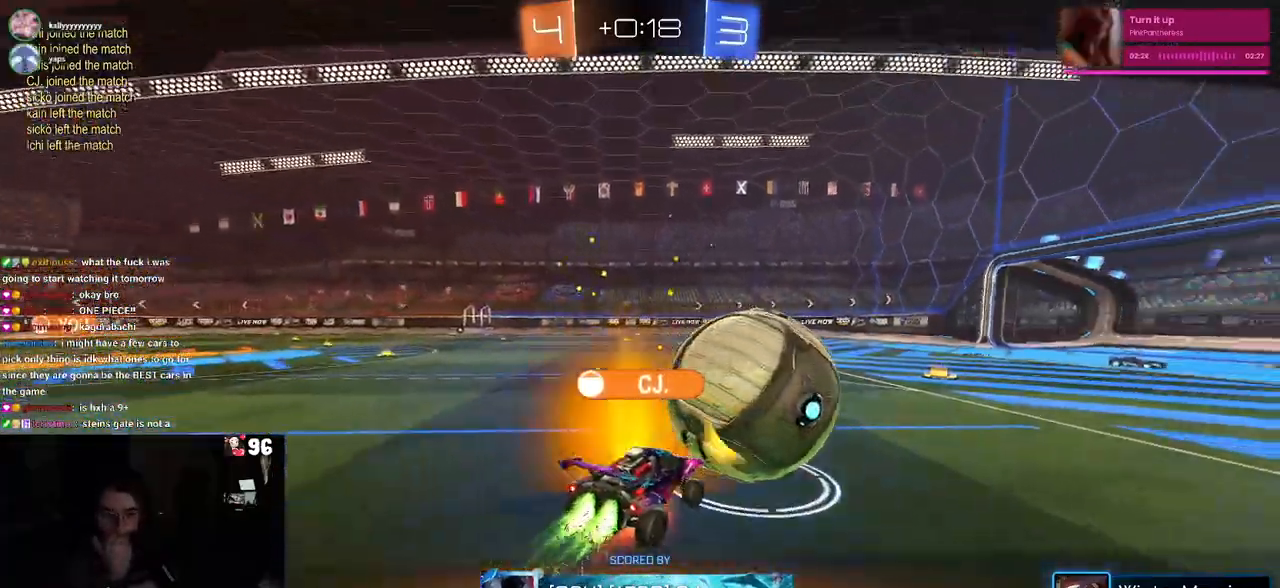
{"buttons": ["CROSS"], "left_stick": "center", "right_stick": "center", "events": [[100, "CROSS", "up"], [183, "CROSS", "down"], [333, "CROSS", "up"], [433, "CROSS", "down"]]}
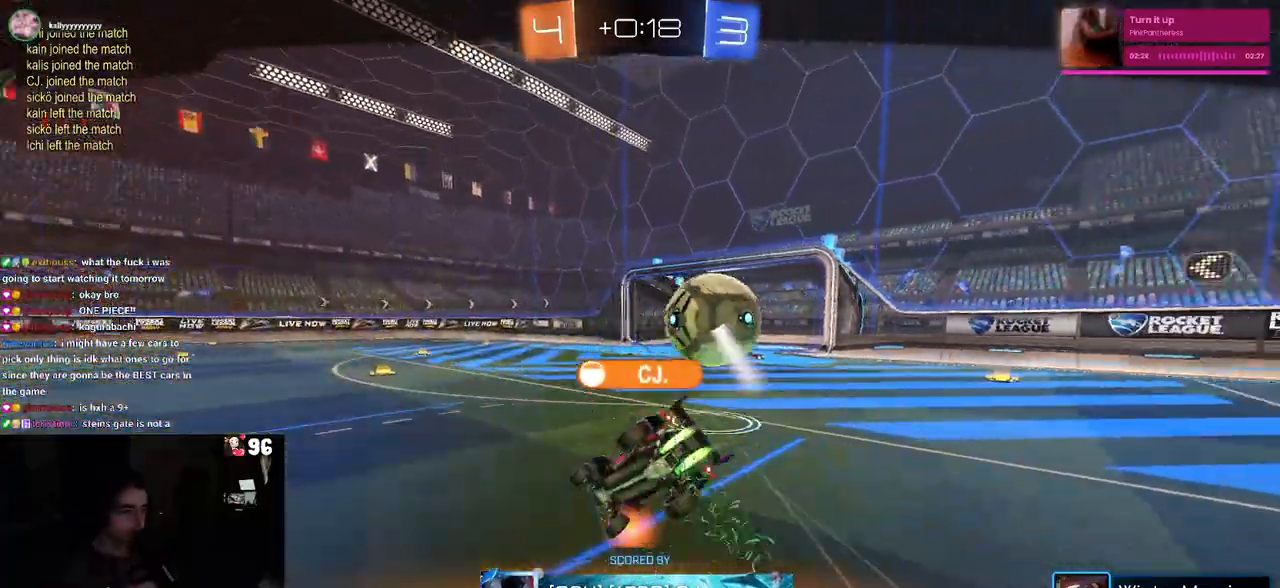
{"buttons": ["CROSS"], "left_stick": "center", "right_stick": "center", "events": [[117, "CROSS", "up"], [200, "CROSS", "down"], [383, "CROSS", "up"], [417, "CROSS", "down"]]}
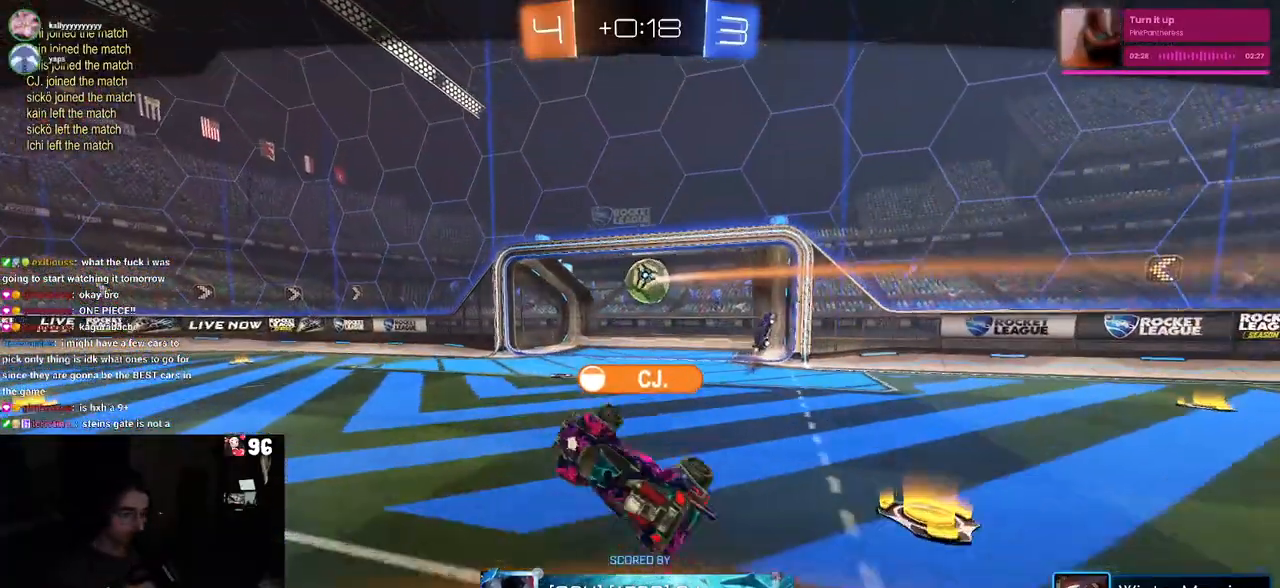
{"buttons": [], "left_stick": "center", "right_stick": "center", "events": [[33, "CROSS", "up"], [150, "CROSS", "down"], [300, "CROSS", "up"], [333, "CROSS", "down"], [483, "CROSS", "up"]]}